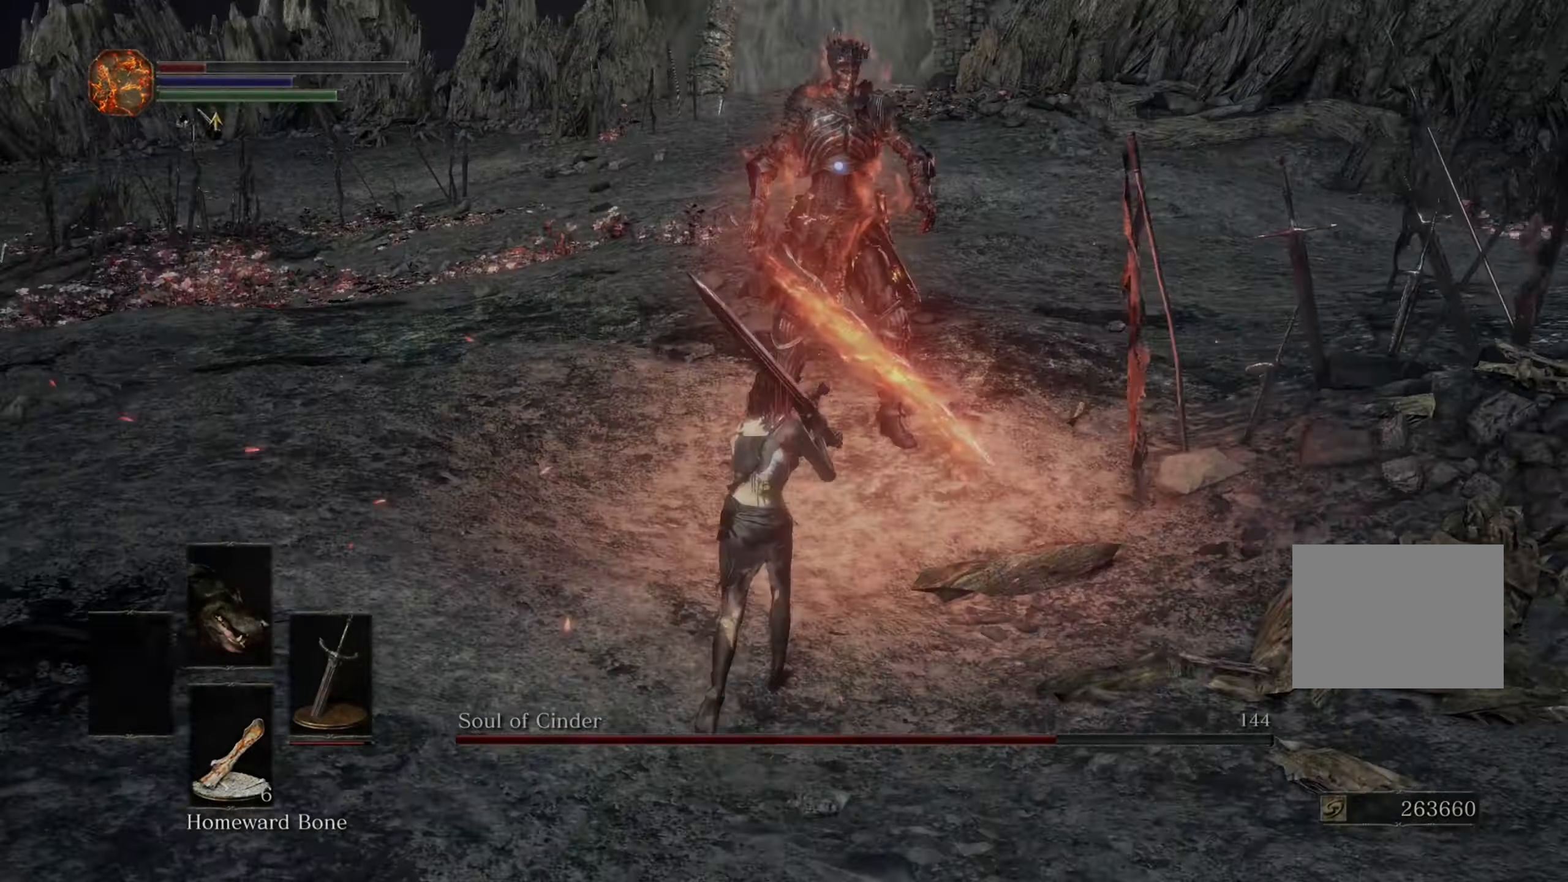
Gameplay with a controller (PlayStation layout); each line is a JSON object with the inputs held at the frame after it (dt_ms = milliseconds from this image to that frame). "events" lists button and stick changes between this image and that frame as [ms after this image, input, new state], when the widget could be followed in between. Not read: CIRCLE CROSS DPAD_DOWN L2 L3 R2.
{"dt_ms": 500, "buttons": [], "left_stick": "up", "right_stick": "center", "events": []}
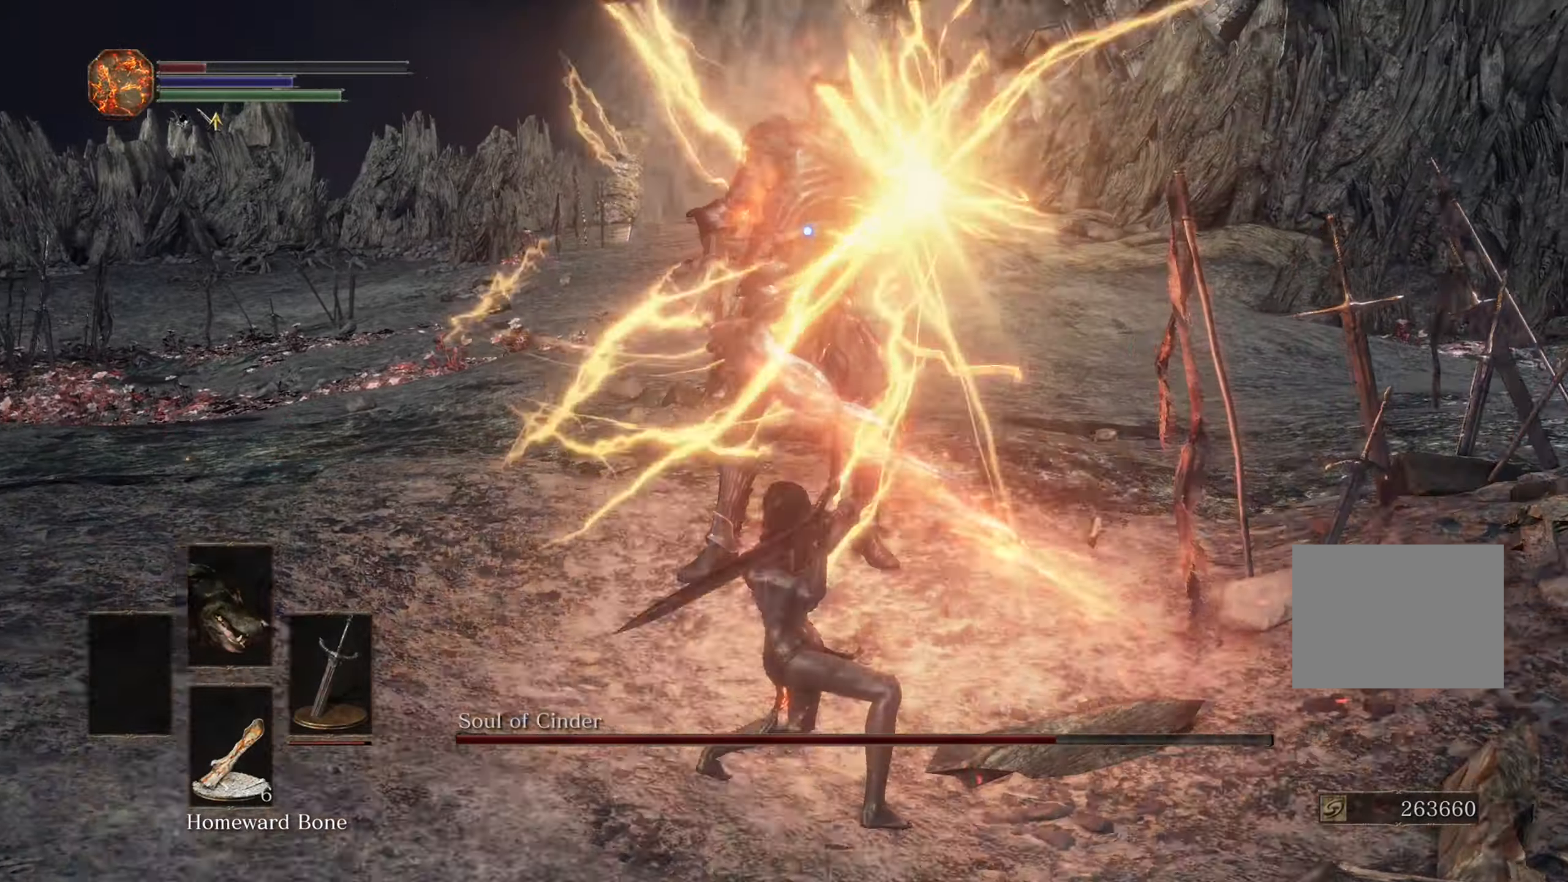
{"dt_ms": 500, "buttons": [], "left_stick": "up-right", "right_stick": "center", "events": [[367, "left_stick", "up-right"]]}
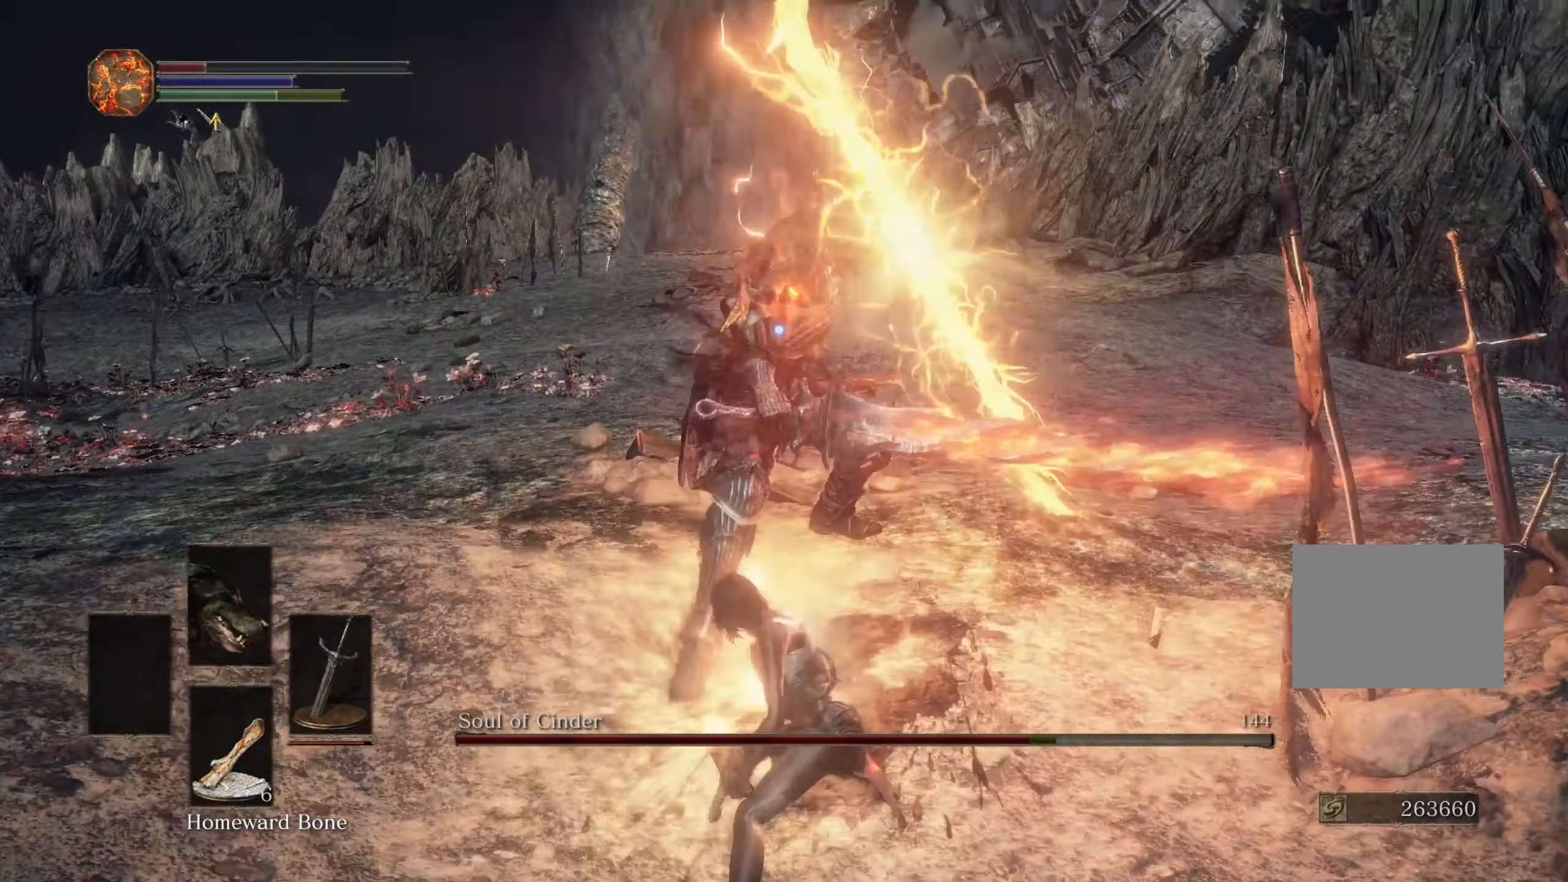
{"dt_ms": 1000, "buttons": [], "left_stick": "right", "right_stick": "center"}
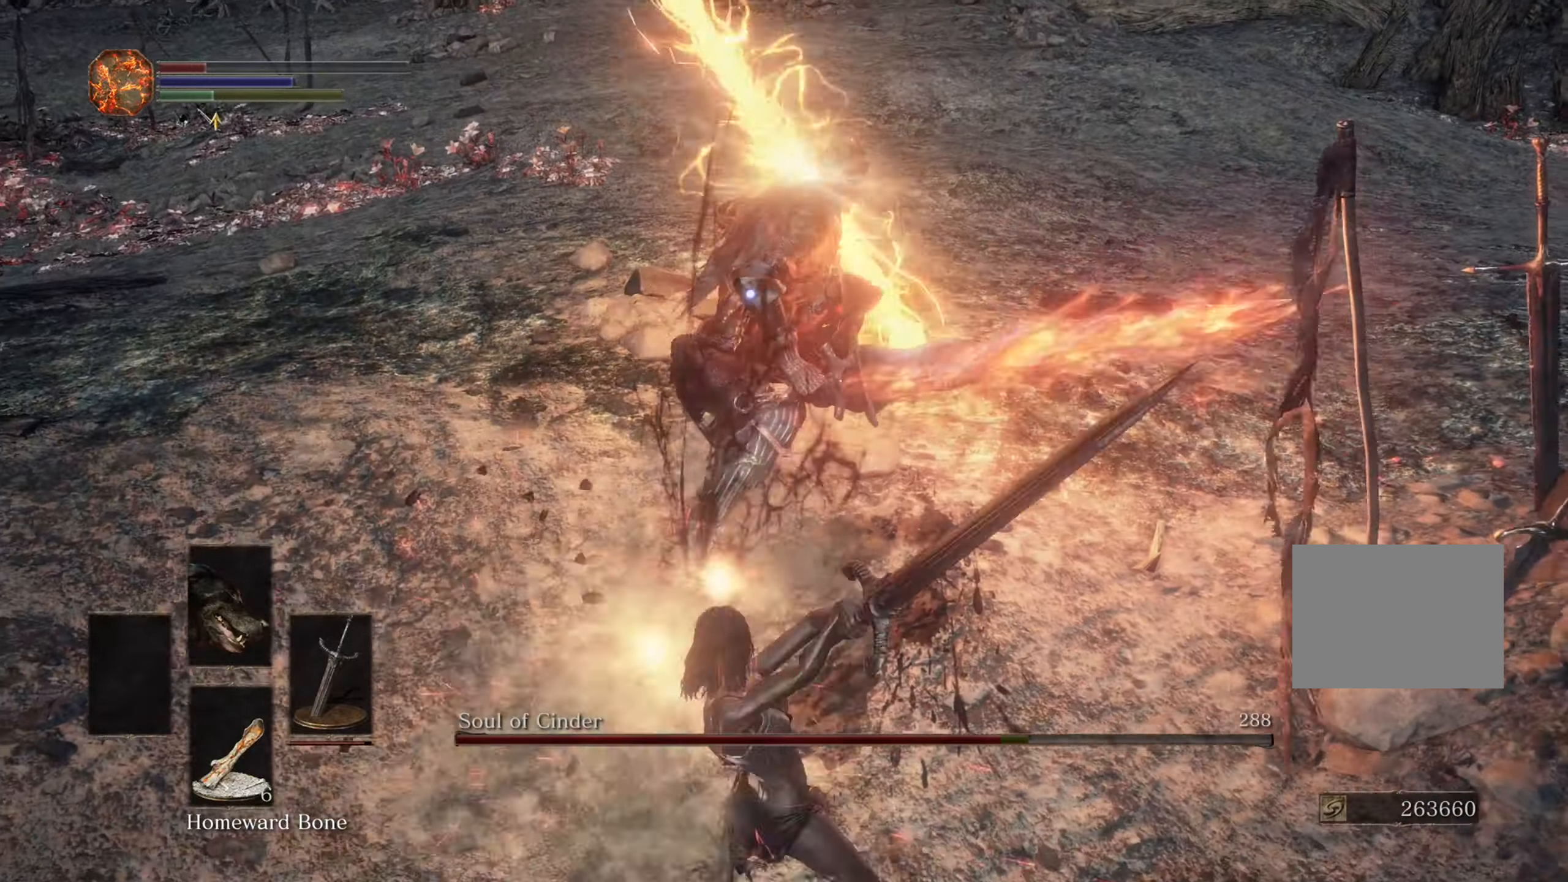
{"dt_ms": 500, "buttons": [], "left_stick": "right", "right_stick": "center", "events": []}